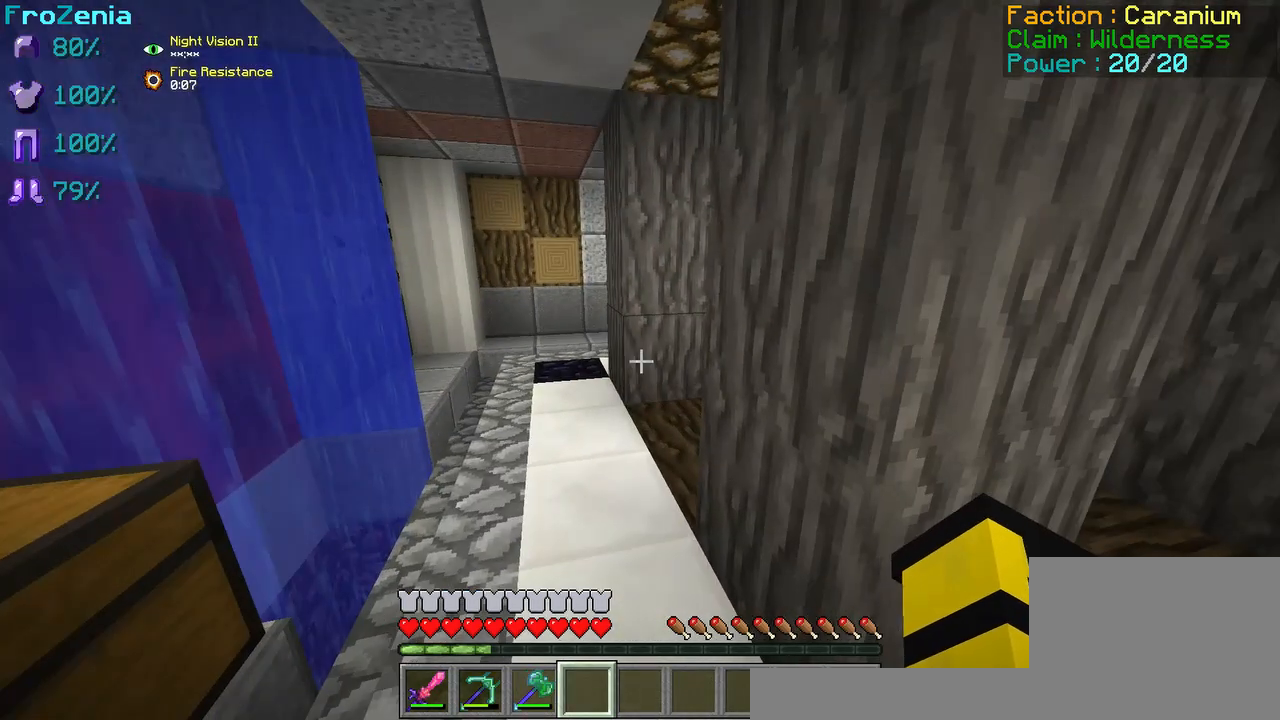
Gameplay with keyboard; each line is a JSON object with the keys held at the frame after it. "events" lists presses ("down") and releases ("up") of "d", "q", "s" and "z" between this image and that frame as [ms after this image, input, new state], when the widget could be followed in between. No other keys are recorded. Mouse input is not recorded.
{"keys": [], "events": [[292, "z", "down"], [500, "z", "up"]]}
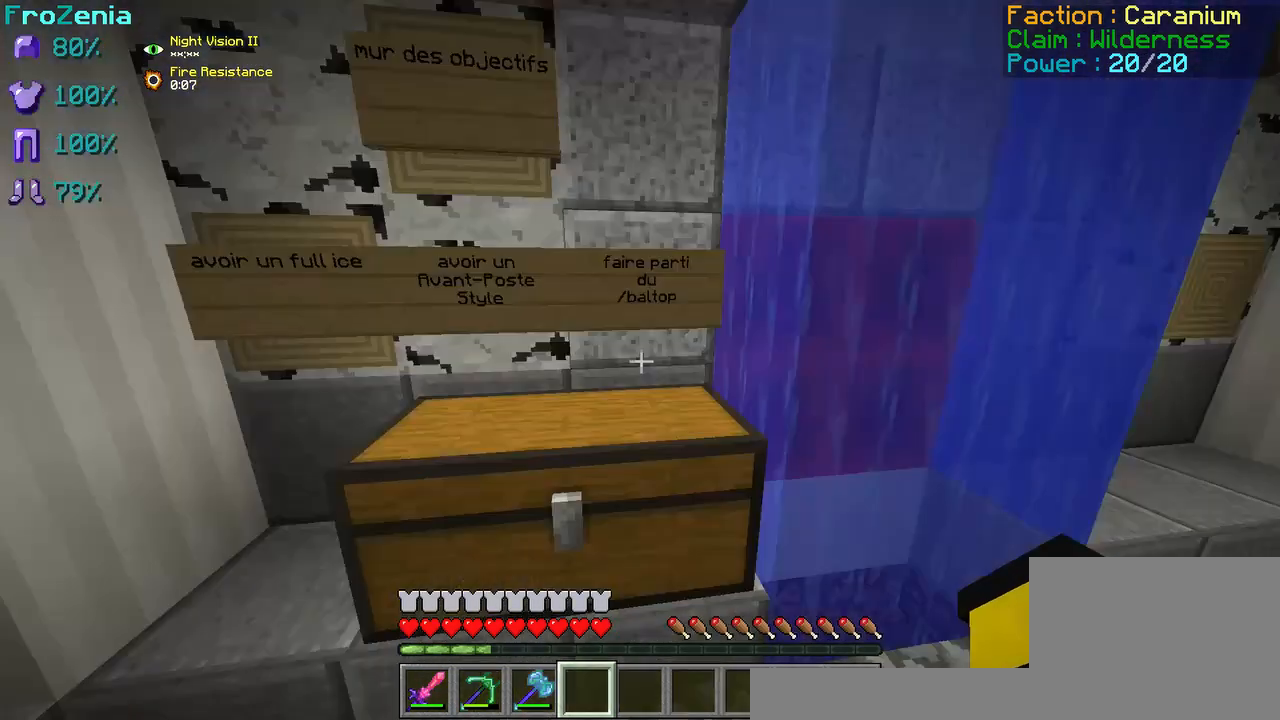
{"keys": ["q"], "events": [[417, "q", "down"]]}
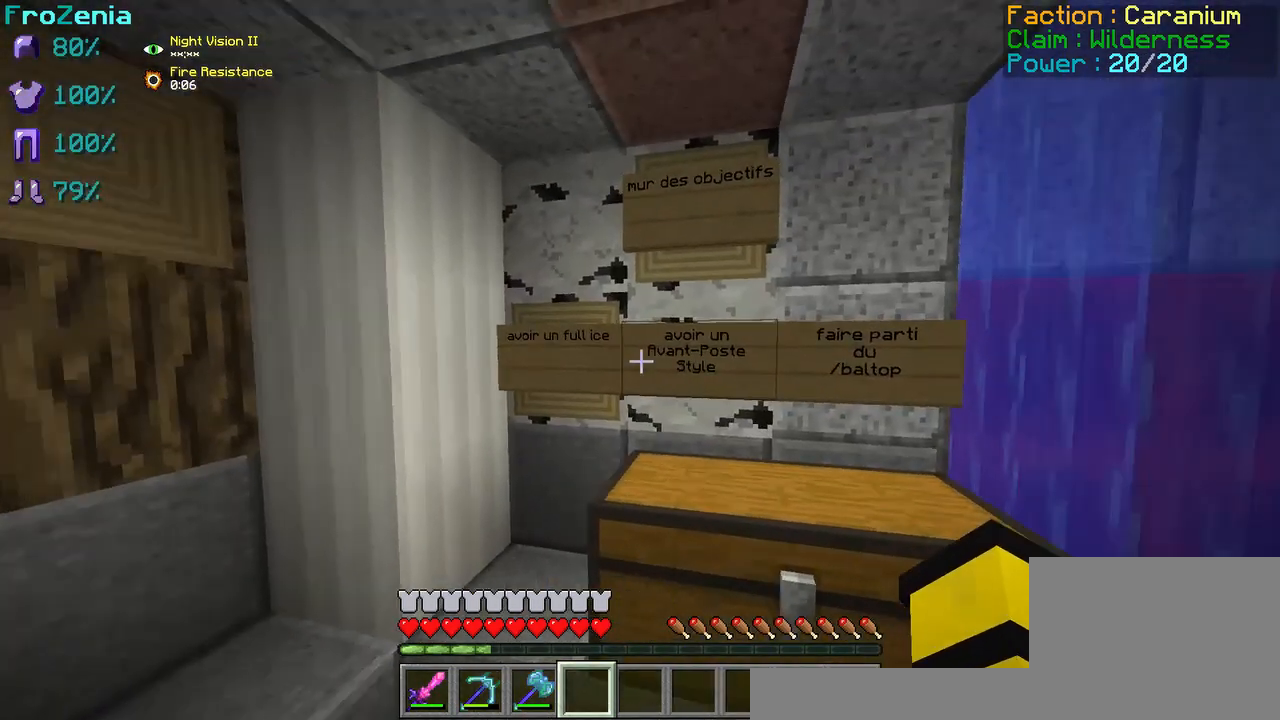
{"keys": [], "events": [[167, "q", "up"]]}
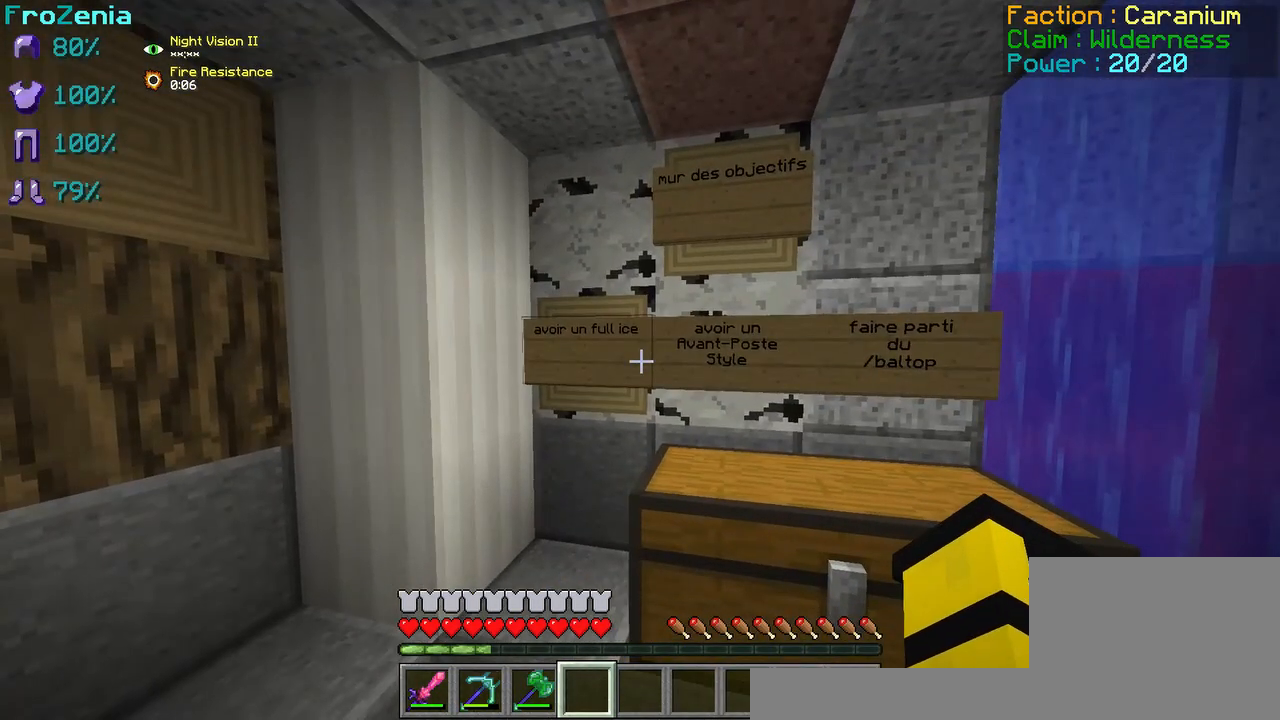
{"keys": [], "events": []}
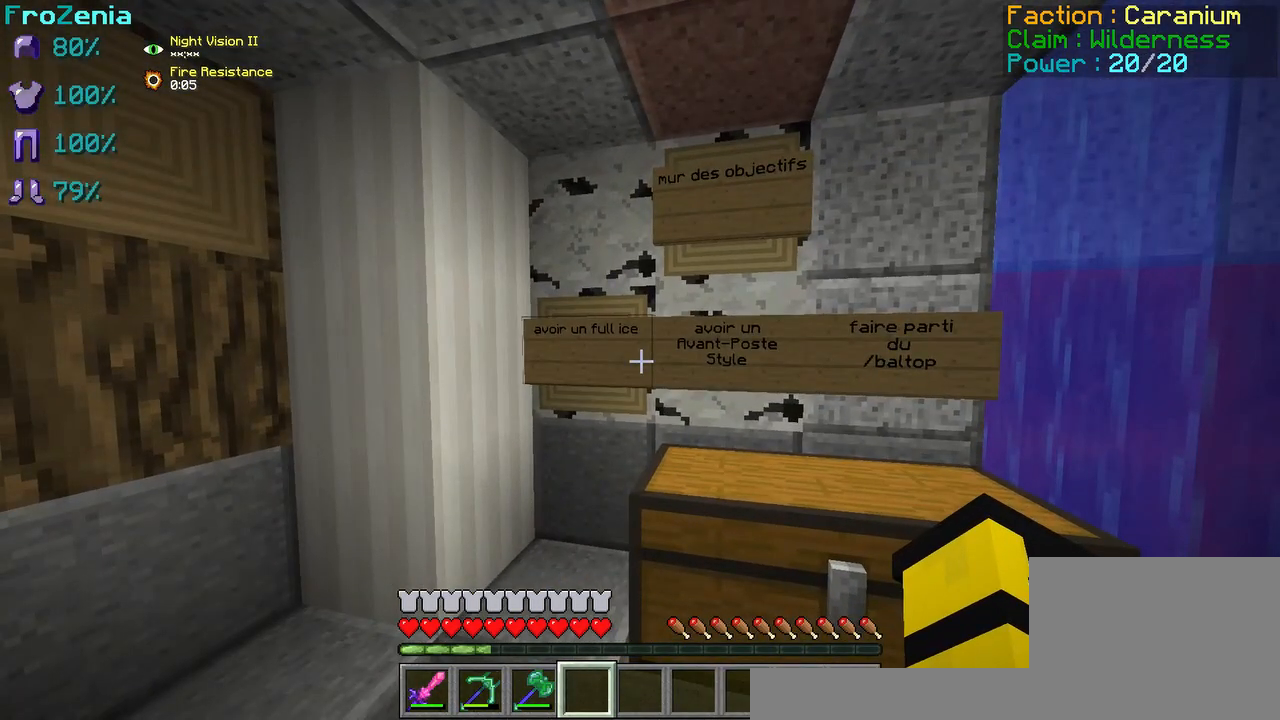
{"keys": [], "events": []}
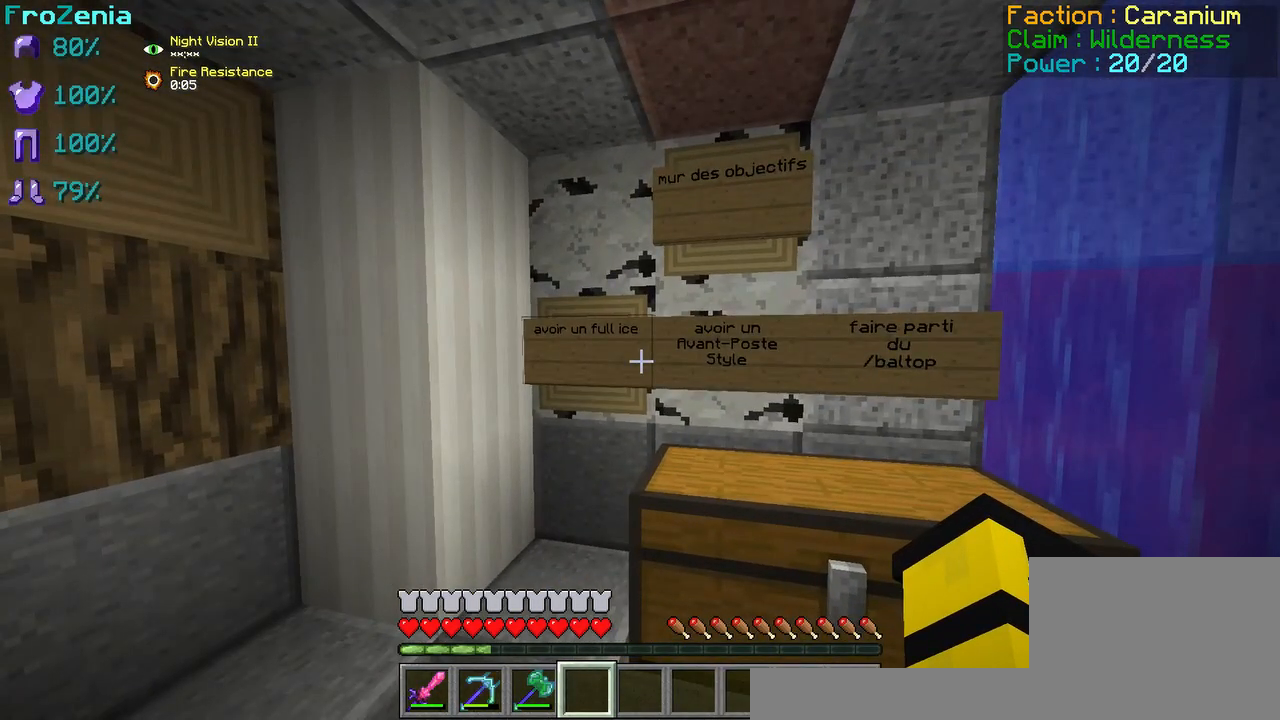
{"keys": [], "events": []}
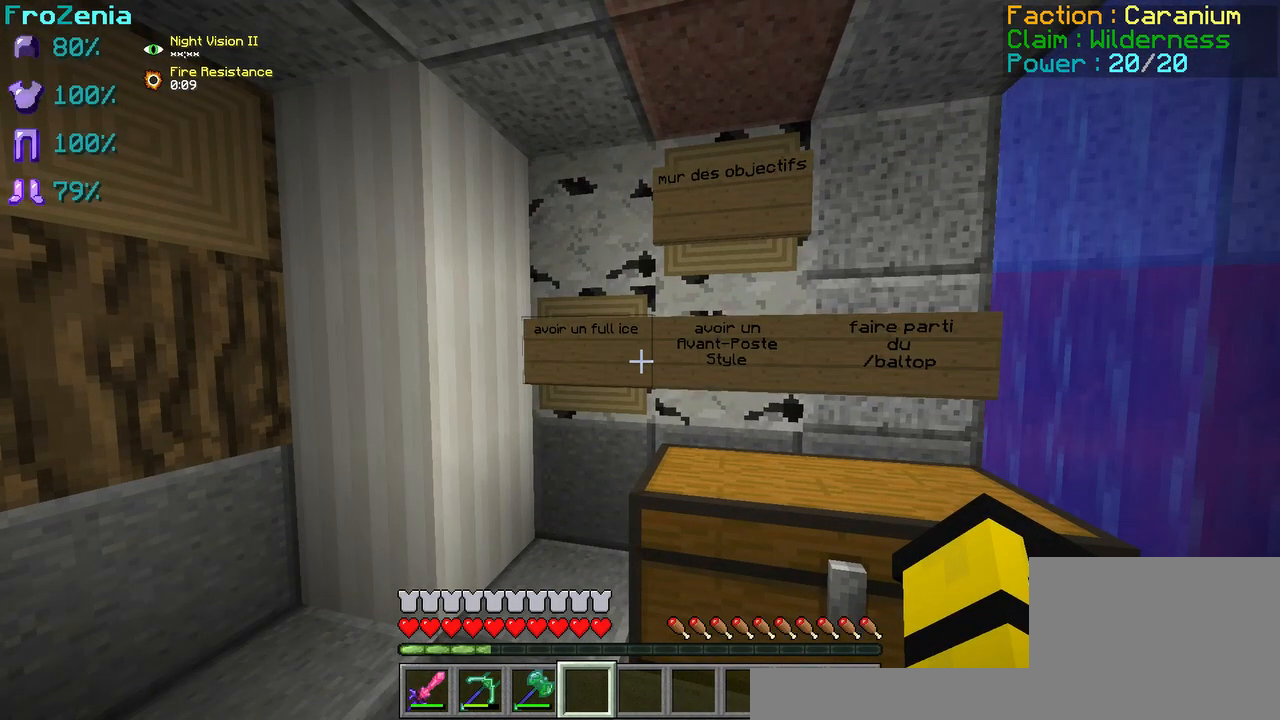
{"keys": [], "events": []}
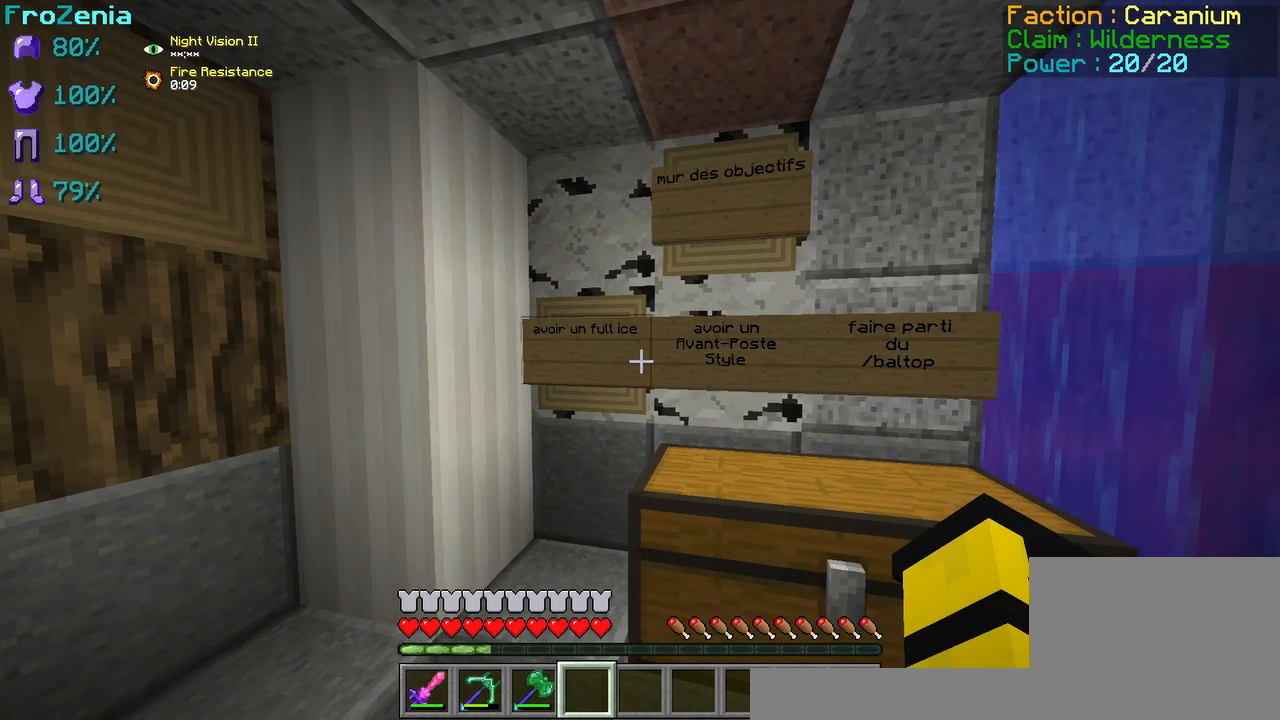
{"keys": [], "events": []}
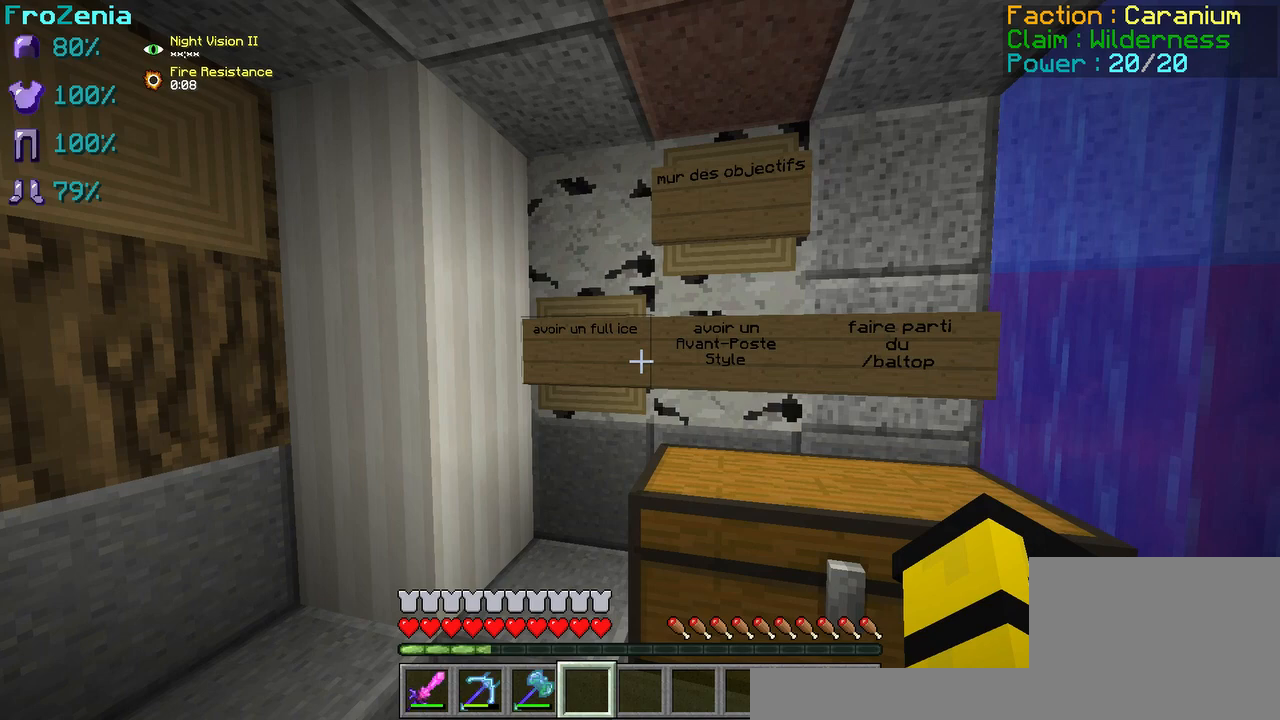
{"keys": [], "events": []}
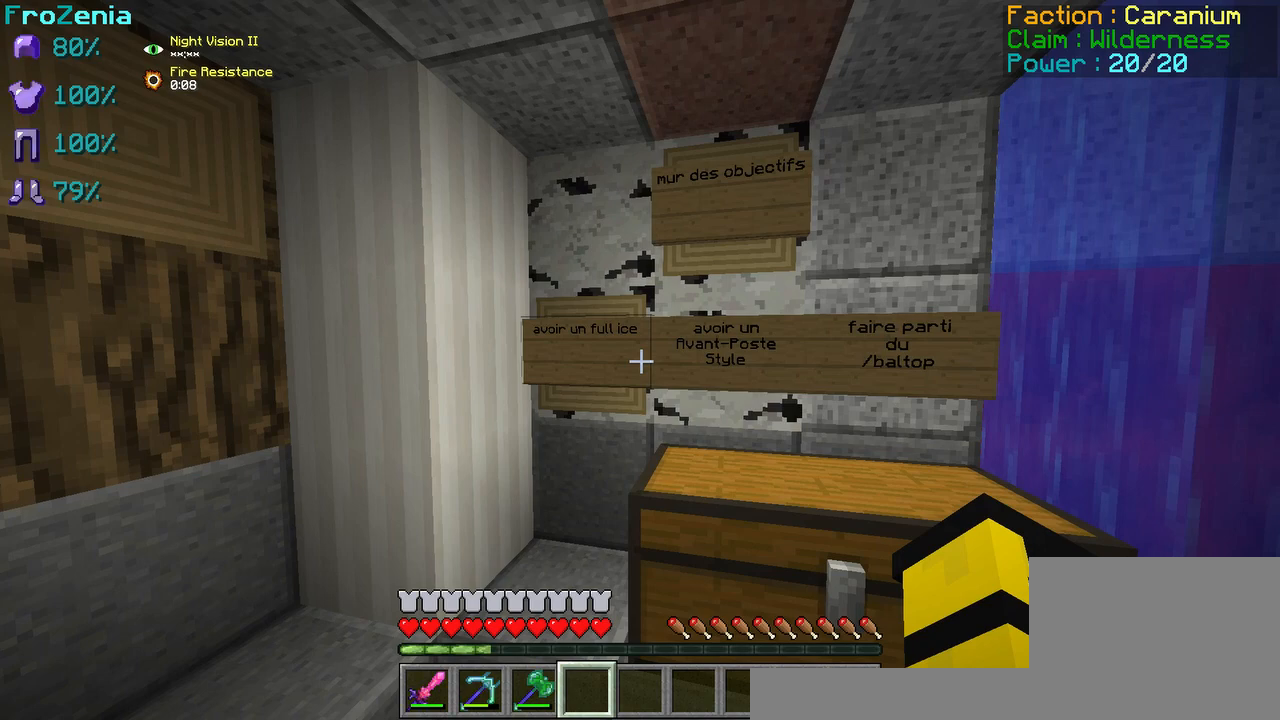
{"keys": [], "events": []}
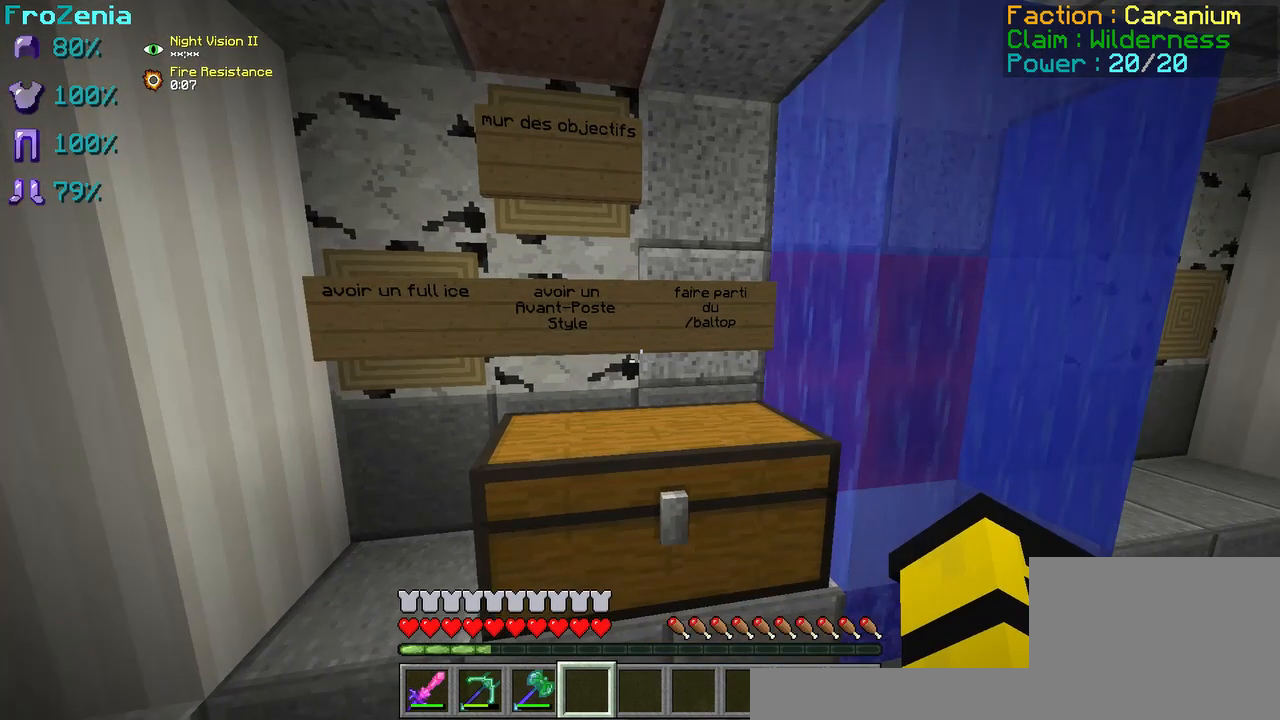
{"keys": [], "events": [[333, "z", "down"], [500, "z", "up"]]}
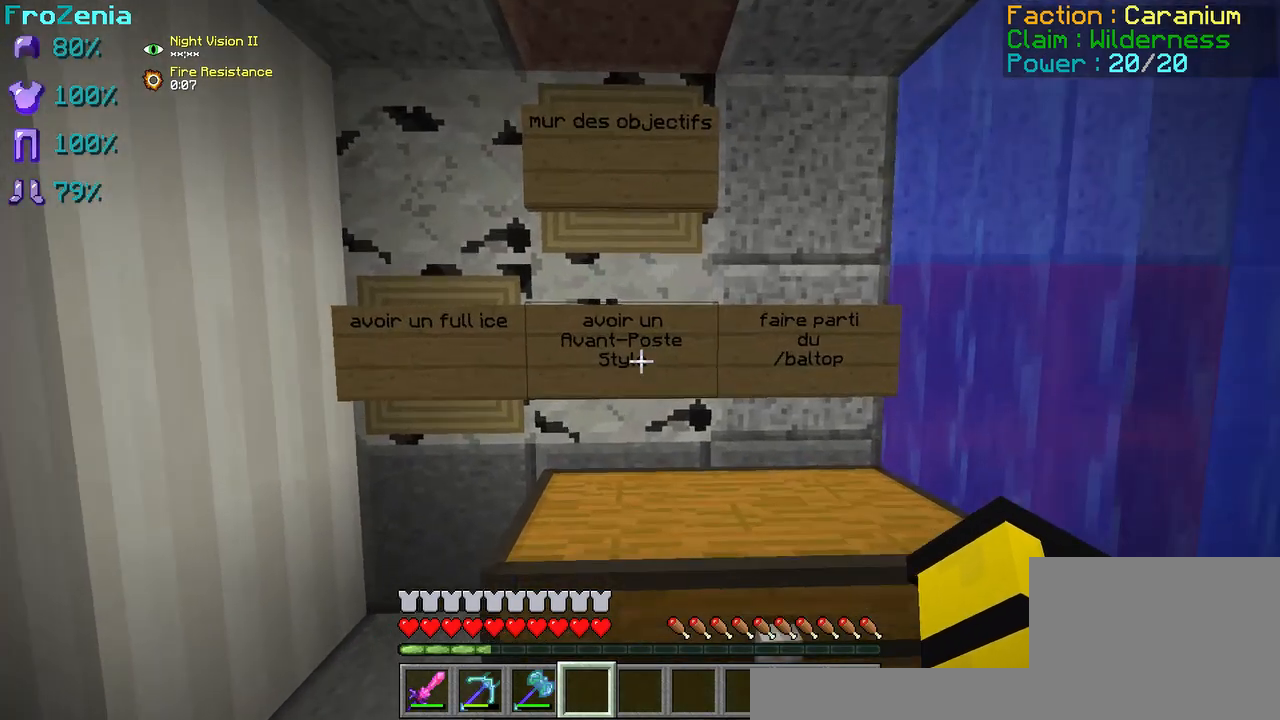
{"keys": [], "events": []}